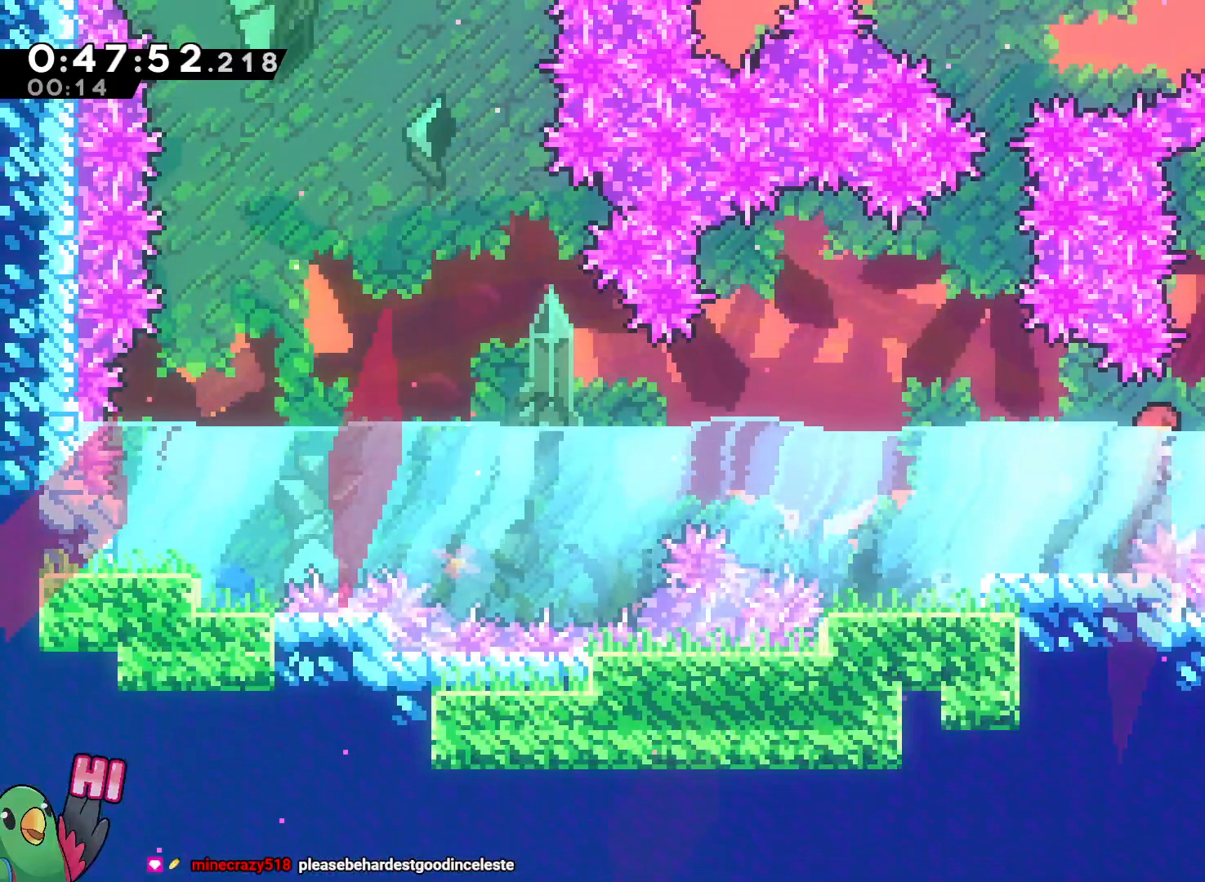
Gameplay with a controller (Nintendo layout); each line is a JSON object with the inputs held at the frame after it. "events" lists button and stick changes between this image and that frame as [ms after this image, input, new state], when the widget could be followed in between. Not read: DPAD_LEFT HOME L3 R3 SELECT START.
{"buttons": ["R1"], "left_stick": "right", "right_stick": "center", "events": [[33, "left_stick", "up-right"], [100, "B", "down"], [217, "left_stick", "right"], [300, "B", "up"], [333, "R1", "down"]]}
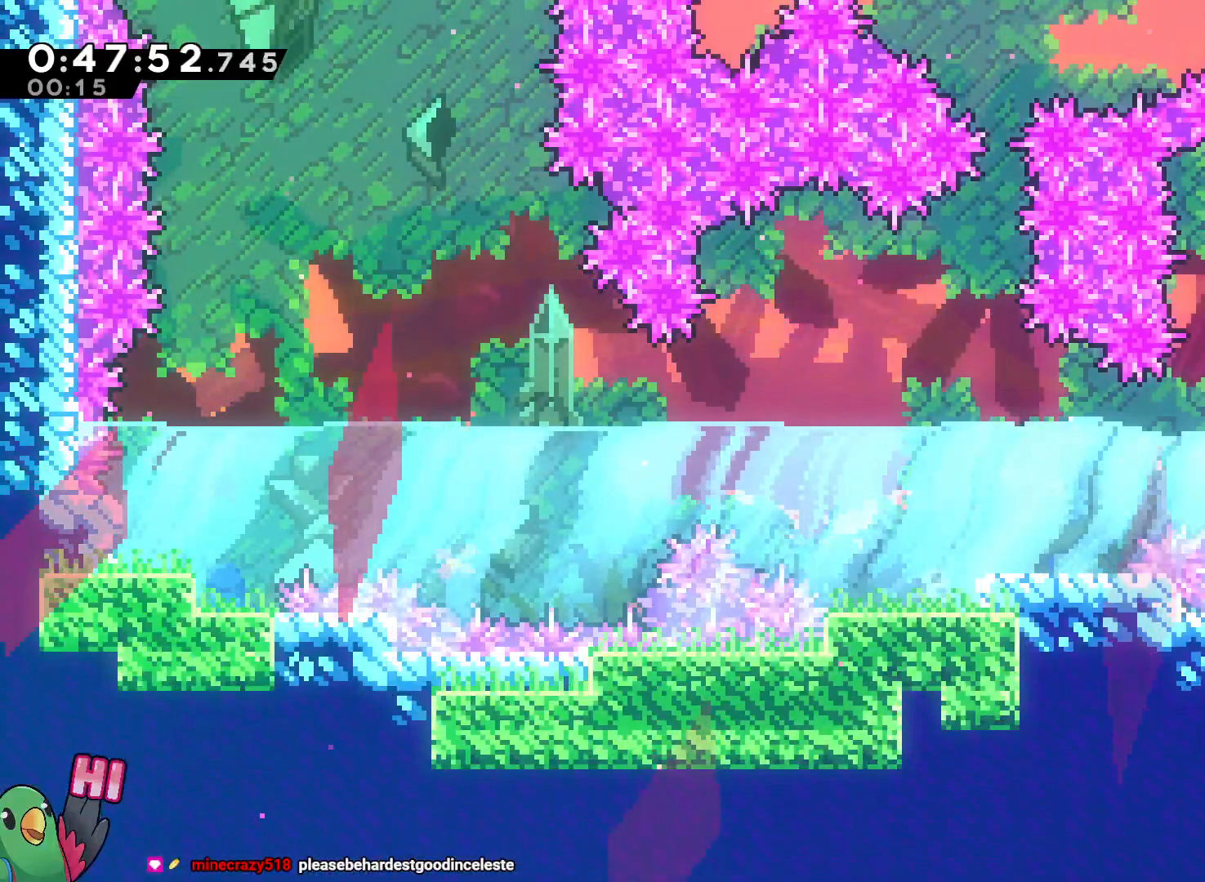
{"buttons": [], "left_stick": "right", "right_stick": "center", "events": [[67, "B", "down"], [183, "B", "up"], [283, "R1", "up"]]}
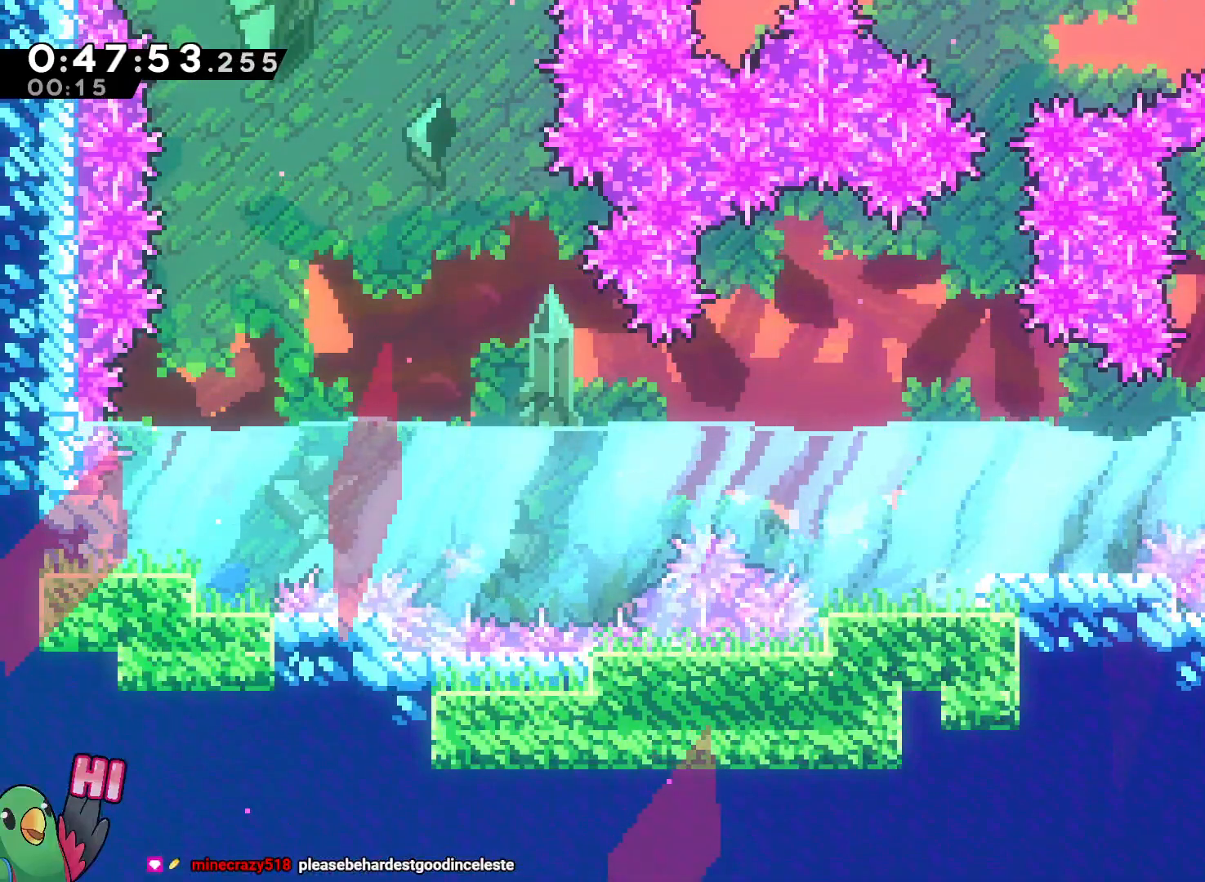
{"buttons": [], "left_stick": "center", "right_stick": "center", "events": [[283, "R1", "down"], [333, "left_stick", "center"], [400, "R1", "up"]]}
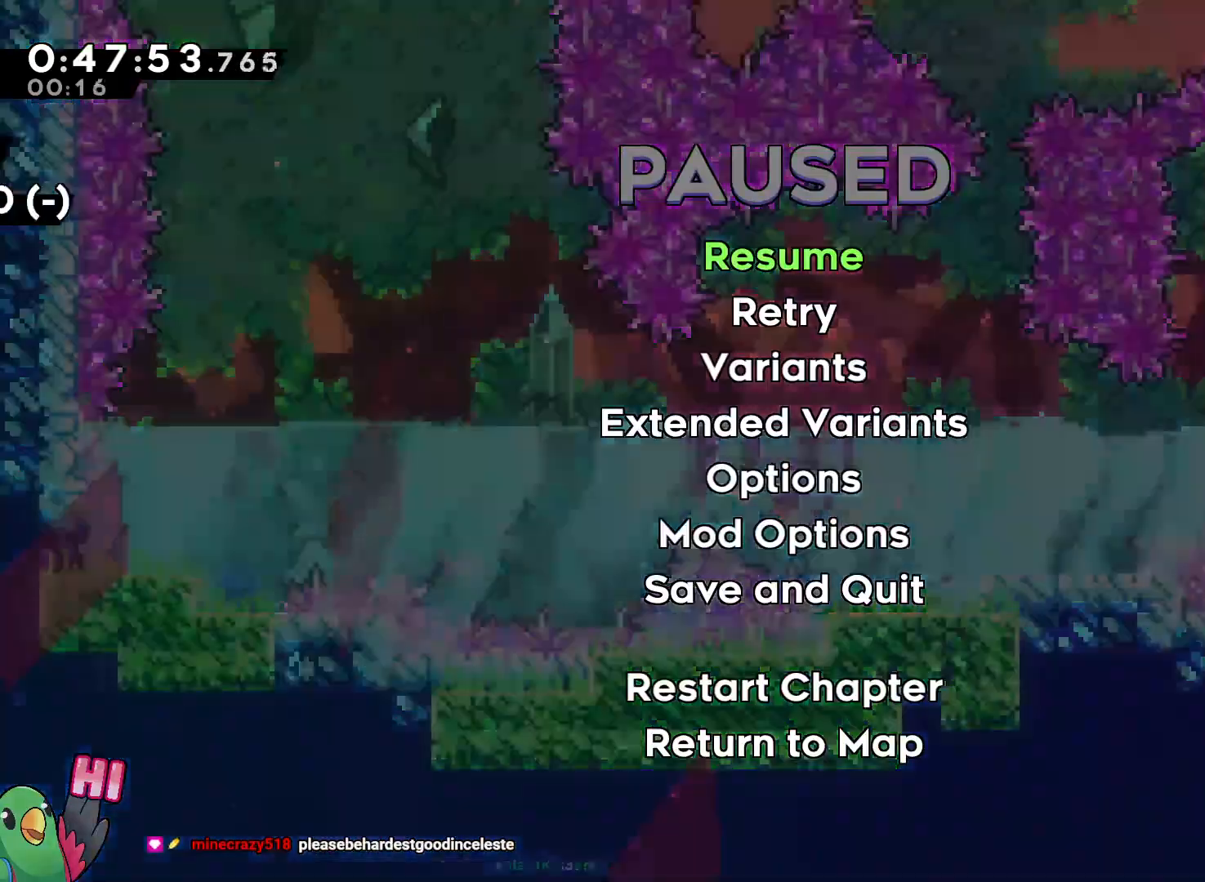
{"buttons": [], "left_stick": "center", "right_stick": "center", "events": [[217, "B", "down"], [317, "B", "up"], [383, "B", "down"], [483, "B", "up"]]}